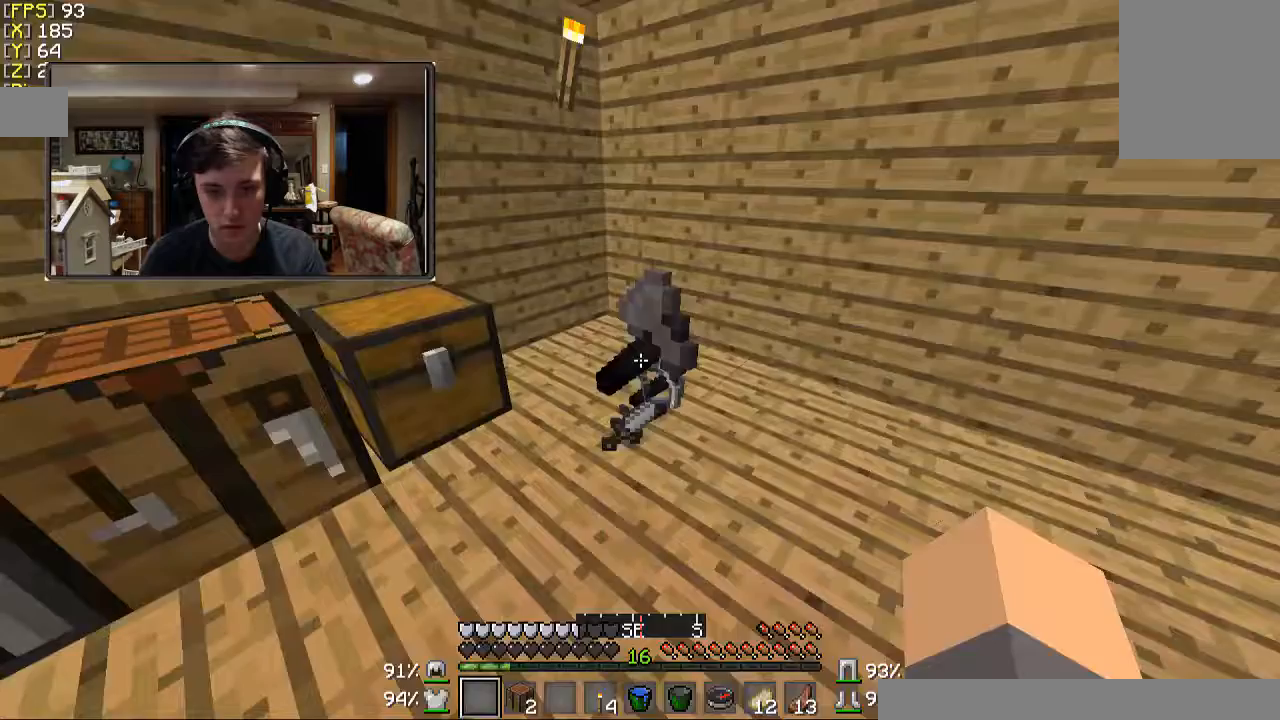
Gameplay with keyboard and mouse; each line is a JSON object with the keys and mouse buttons held at the frame after it. "events" lists presses ("down") and releases ("up") of "a", "d", "s", "w", "mouse_left" and "mouse_right" between this image and that frame as [ms after this image, input, new state], when the widget could be followed in between. "mouse_left", "mouse_right" = the "left", "right" buttons of the "mouse" list. No other keys are recorded. Fast repeated clicks can show as one long hold. Mouse movement is not recorded.
{"keys": [], "mouse": [], "events": [[200, "w", "down"], [400, "w", "up"]]}
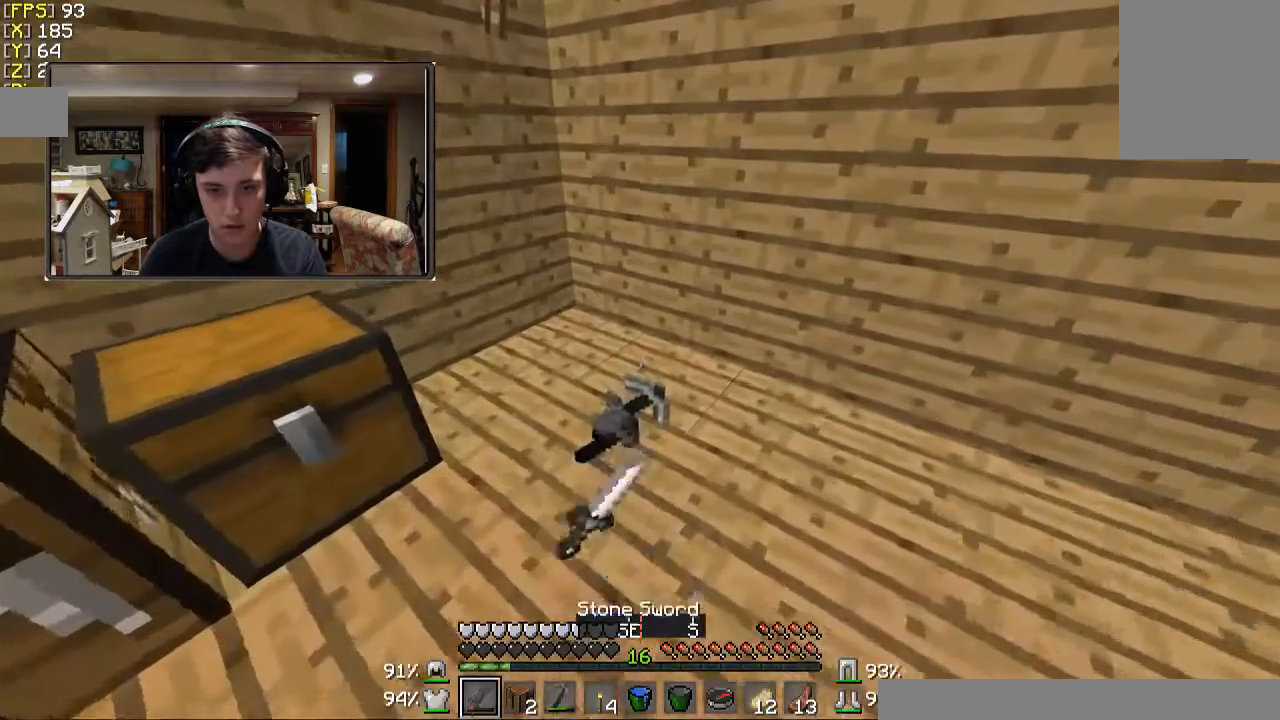
{"keys": ["w"], "mouse": [], "events": [[467, "w", "down"]]}
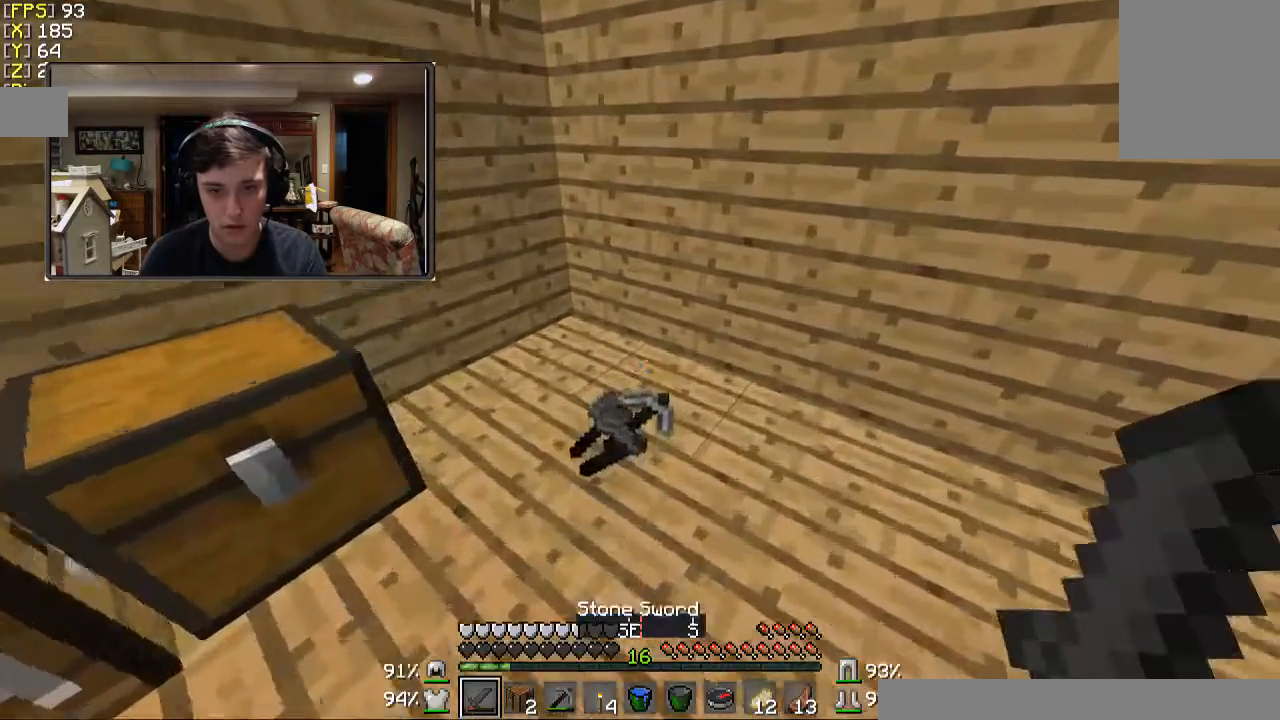
{"keys": [], "mouse": [], "events": [[200, "w", "up"]]}
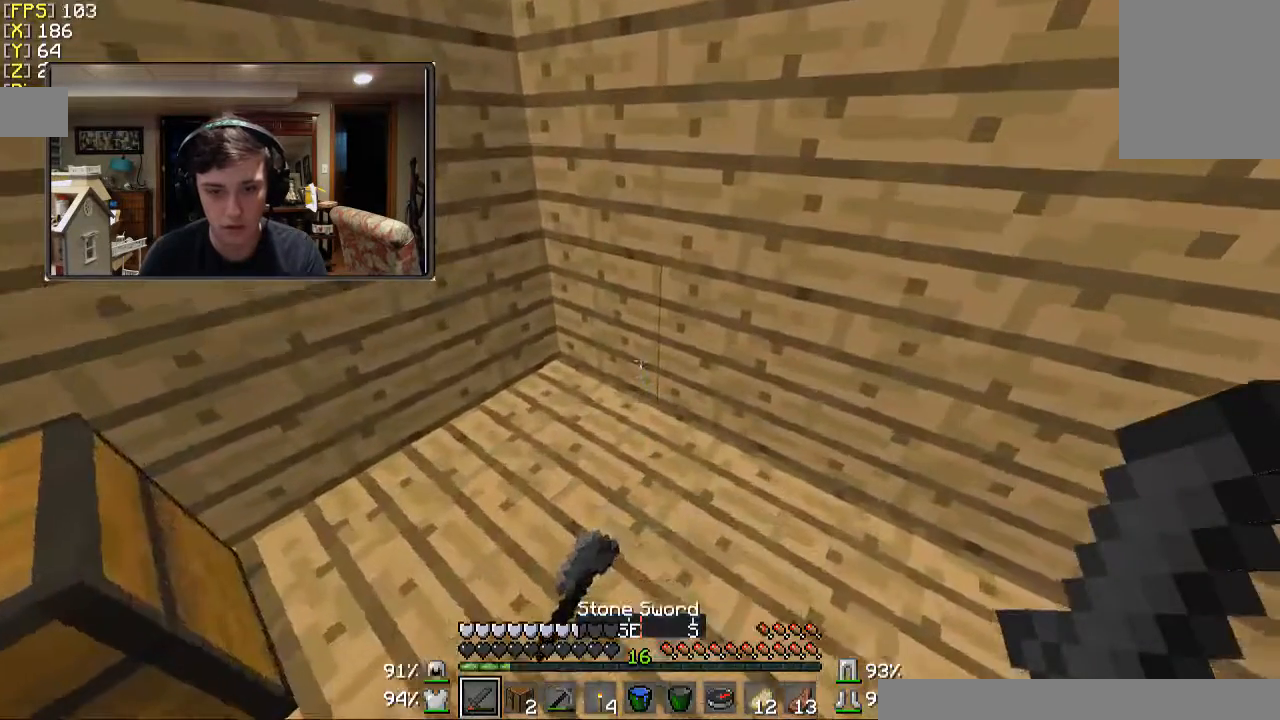
{"keys": [], "mouse": [], "events": [[200, "s", "down"], [400, "s", "up"]]}